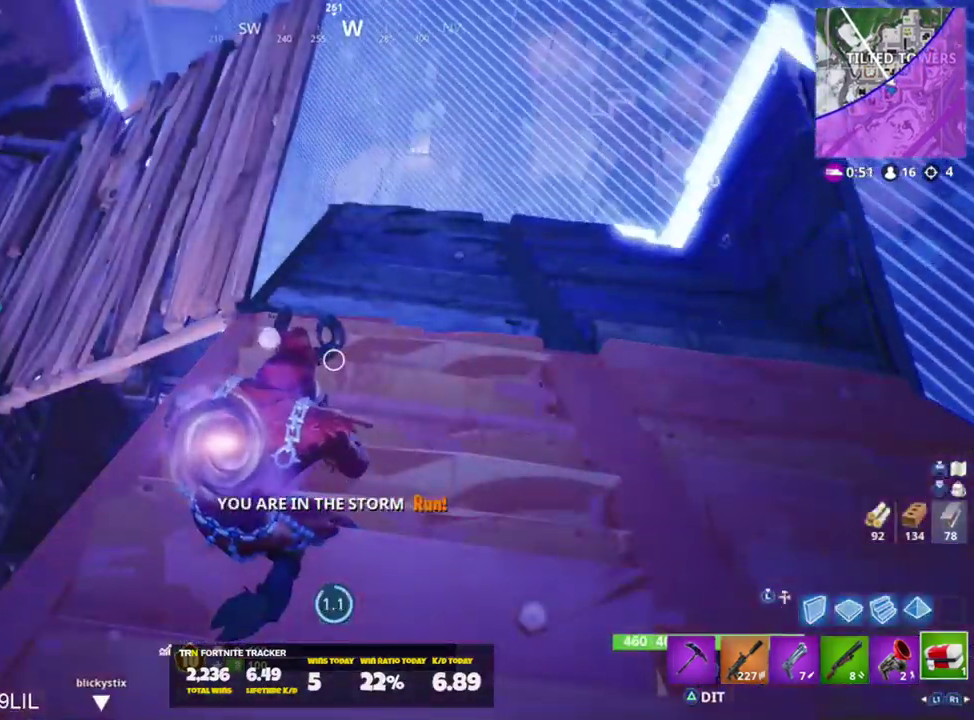
Gameplay with a controller (PlayStation layout); each line is a JSON object with the inputs held at the frame after it. "events" lists button and stick changes between this image and that frame as [ms after this image, input, new state], when the widget could be followed in between.
{"buttons": [], "left_stick": "center", "right_stick": "center", "events": []}
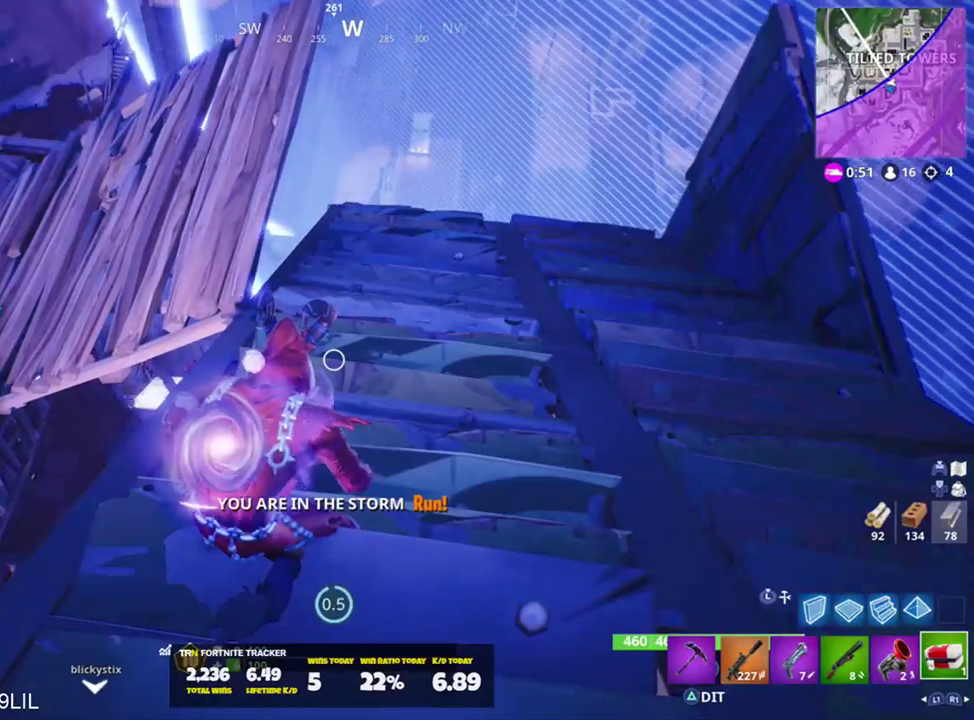
{"buttons": [], "left_stick": "up-right", "right_stick": "center", "events": [[417, "left_stick", "up-right"]]}
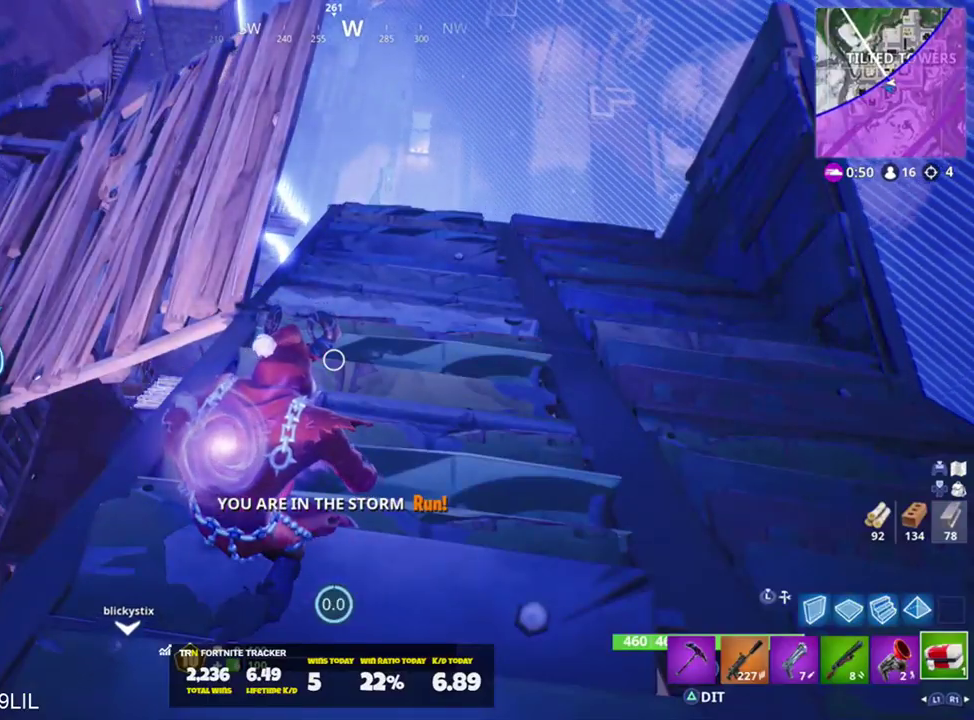
{"buttons": [], "left_stick": "up-right", "right_stick": "down-left", "events": [[284, "right_stick", "down-left"], [350, "R1", "down"], [417, "R1", "up"]]}
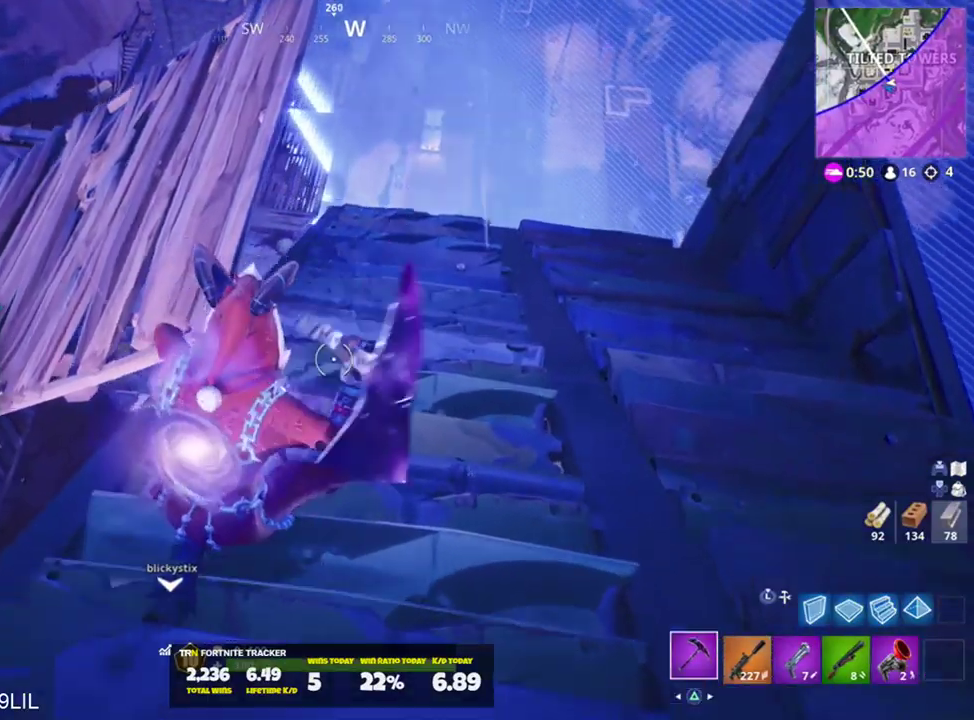
{"buttons": [], "left_stick": "up-right", "right_stick": "down", "events": [[16, "R1", "down"], [83, "R1", "up"], [116, "right_stick", "center"], [483, "right_stick", "down"]]}
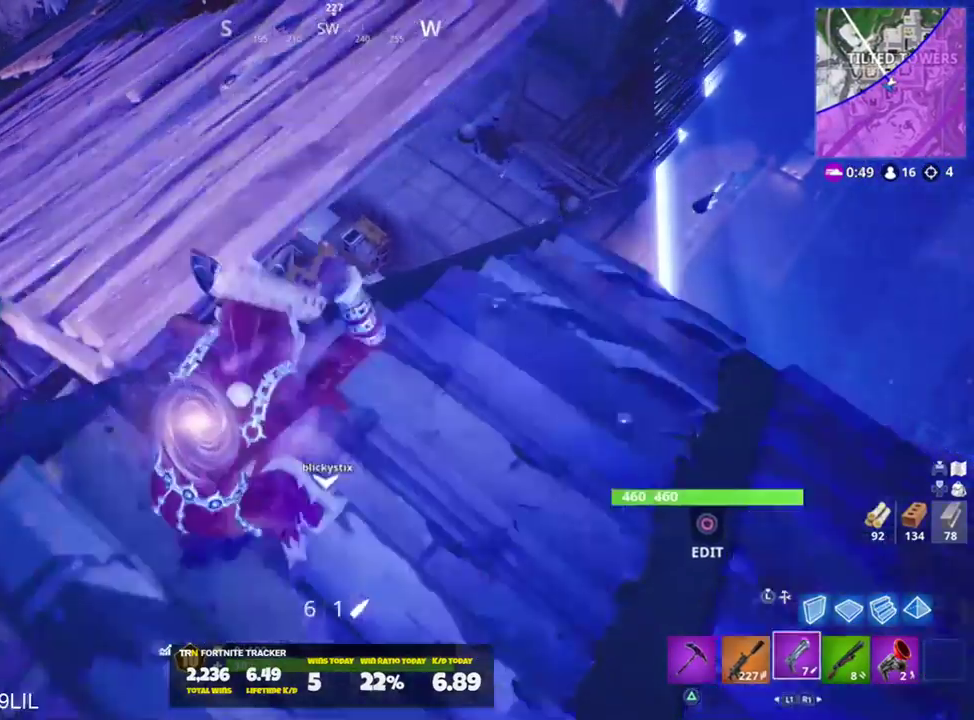
{"buttons": [], "left_stick": "up-right", "right_stick": "center", "events": [[83, "right_stick", "down-left"], [317, "right_stick", "center"]]}
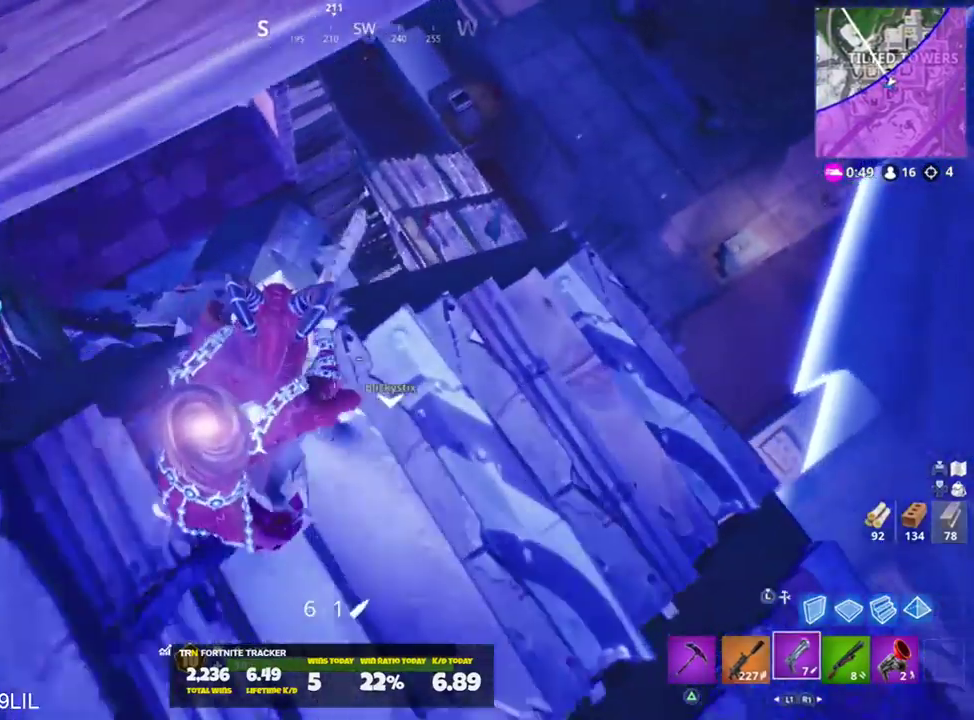
{"buttons": [], "left_stick": "up-right", "right_stick": "center", "events": [[16, "right_stick", "up"], [417, "right_stick", "center"]]}
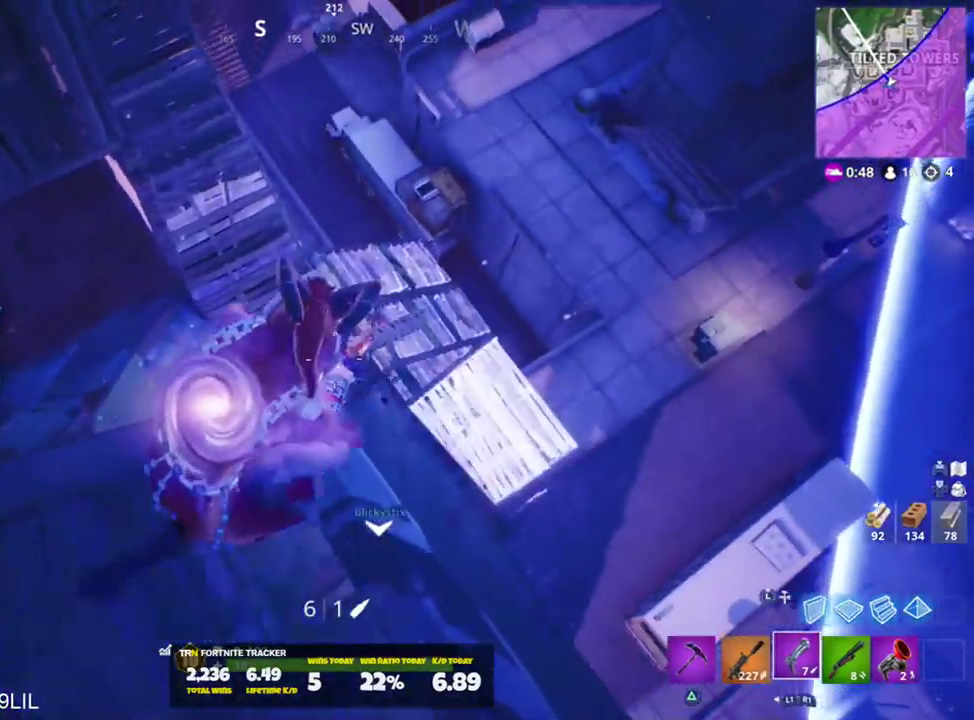
{"buttons": ["R2"], "left_stick": "center", "right_stick": "center", "events": [[17, "left_stick", "center"], [84, "L2", "down"], [117, "right_stick", "up"], [250, "L2", "up"], [250, "right_stick", "center"], [284, "L2", "down"], [350, "R2", "down"], [451, "L2", "up"]]}
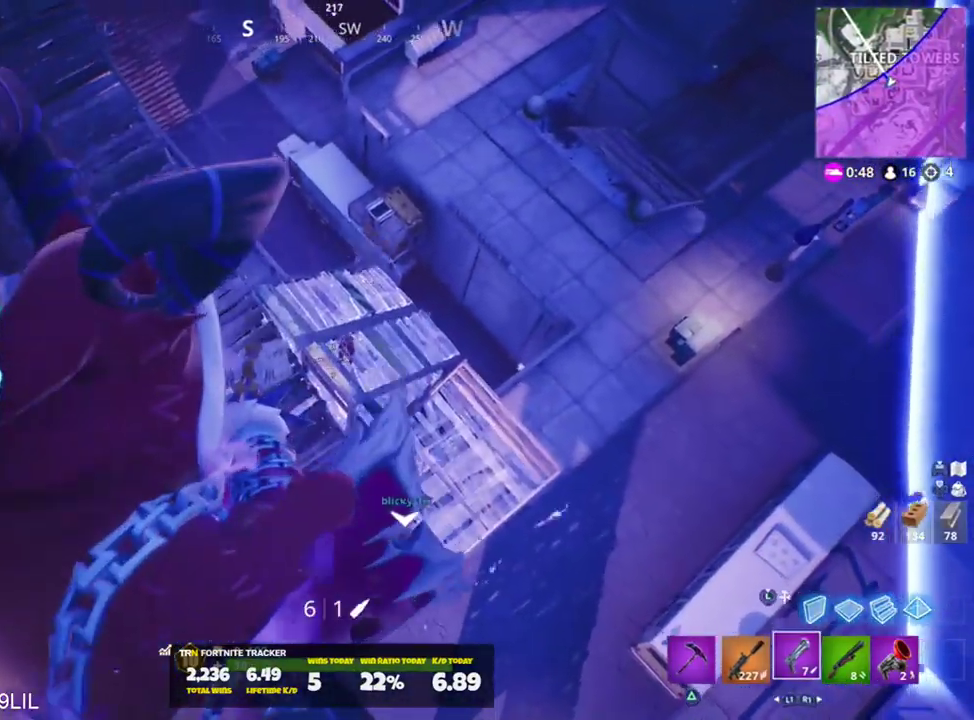
{"buttons": ["R2"], "left_stick": "center", "right_stick": "right", "events": [[16, "L1", "down"], [16, "R2", "up"], [50, "right_stick", "right"], [116, "L1", "up"], [150, "left_stick", "right"], [250, "right_stick", "down-right"], [283, "left_stick", "center"], [317, "L2", "down"], [383, "right_stick", "right"], [483, "L2", "up"], [483, "R2", "down"]]}
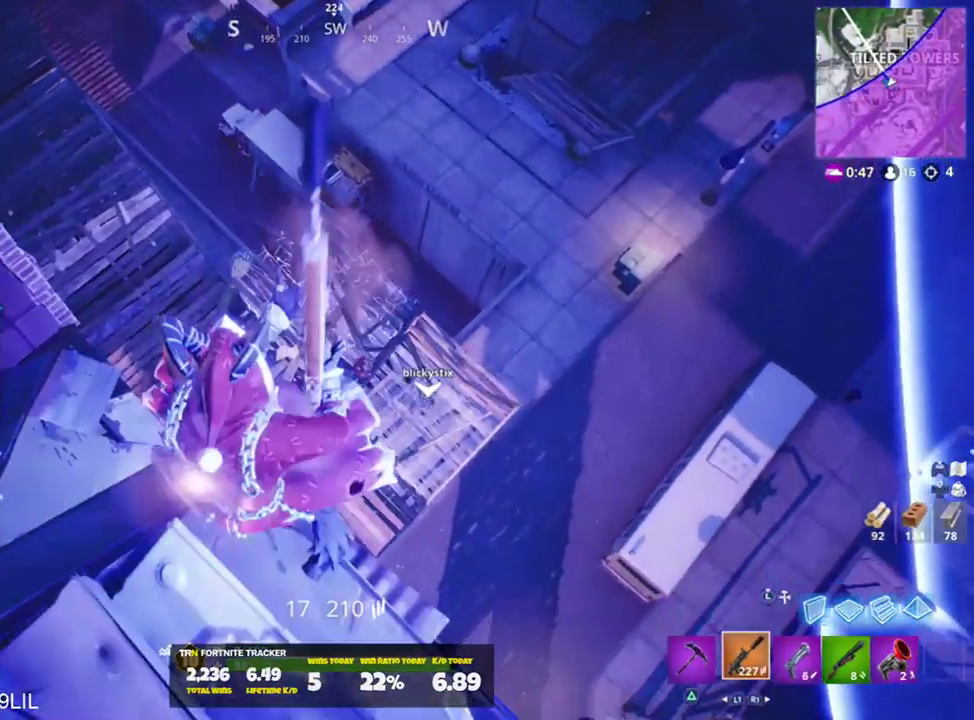
{"buttons": ["L2", "R2"], "left_stick": "center", "right_stick": "right", "events": [[50, "L2", "down"], [84, "R2", "up"], [184, "L2", "up"], [200, "R2", "down"], [250, "L2", "down"], [317, "R2", "up"], [451, "L2", "up"], [451, "R2", "down"], [484, "L2", "down"]]}
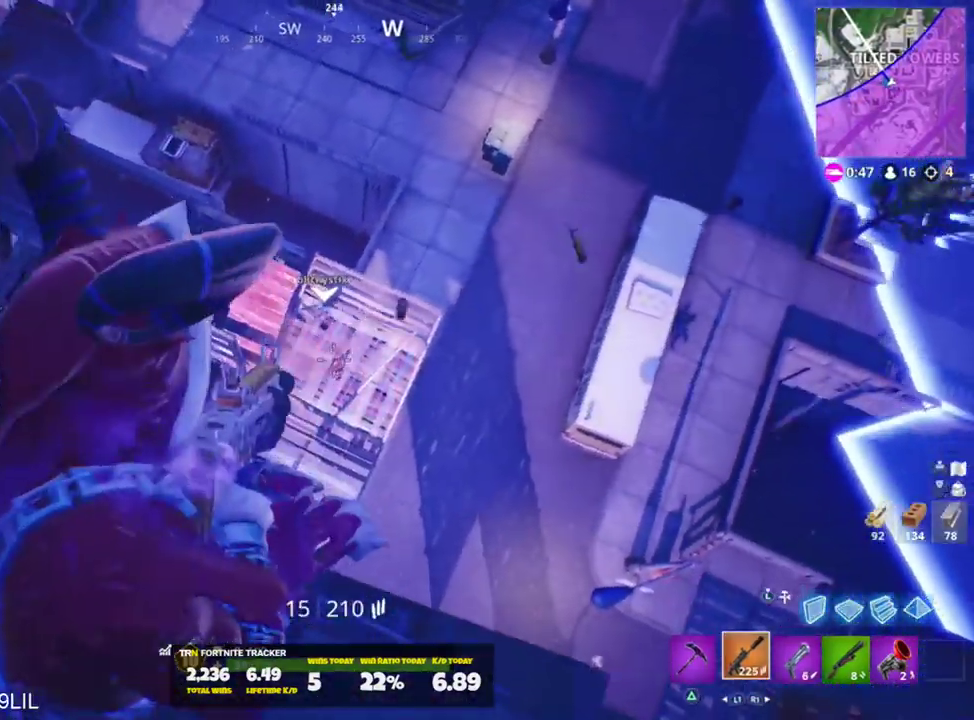
{"buttons": ["L2", "R2"], "left_stick": "center", "right_stick": "up-left", "events": [[216, "right_stick", "up-left"], [250, "R2", "up"], [317, "L2", "up"], [350, "L2", "down"], [383, "R2", "down"]]}
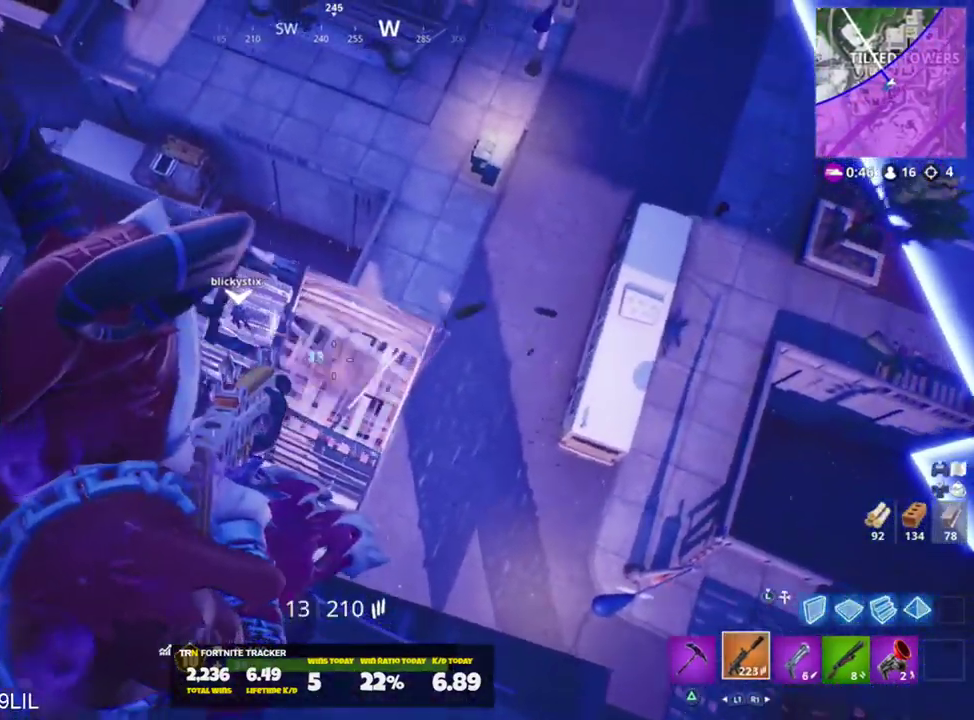
{"buttons": ["L2"], "left_stick": "center", "right_stick": "down", "events": [[17, "R2", "up"], [50, "L2", "up"], [50, "R2", "down"], [50, "right_stick", "left"], [84, "L2", "down"], [150, "right_stick", "down-left"], [184, "R2", "up"], [217, "R2", "down"], [350, "R2", "up"], [350, "right_stick", "down"], [384, "R2", "down"], [484, "R2", "up"]]}
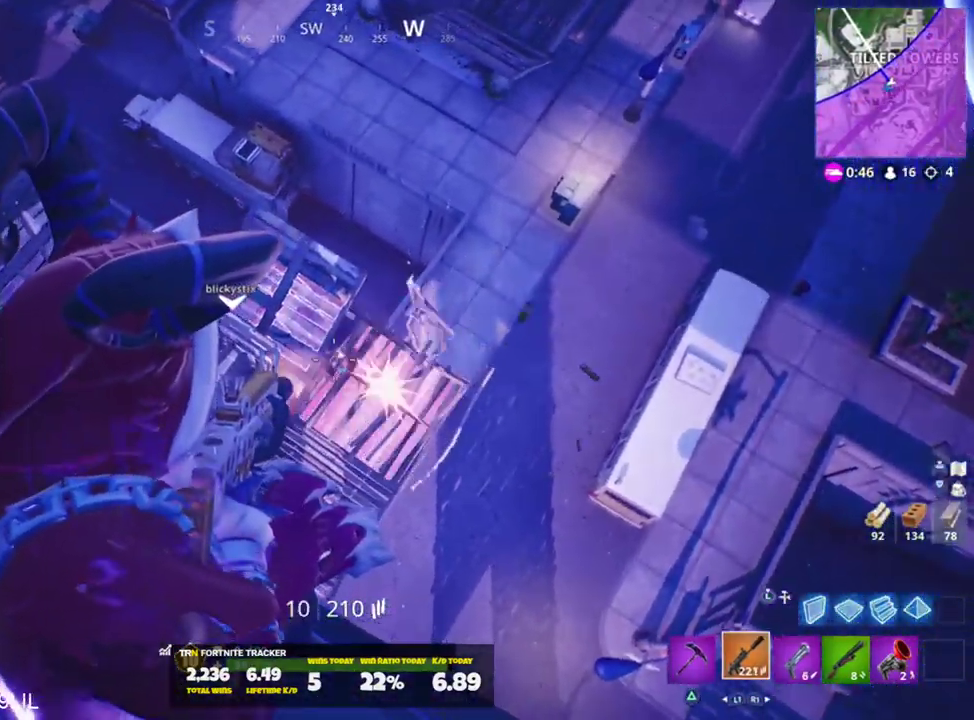
{"buttons": [], "left_stick": "center", "right_stick": "down", "events": [[50, "L2", "up"], [50, "R2", "down"], [83, "right_stick", "down-left"], [116, "L2", "down"], [250, "L2", "up"], [283, "L2", "down"], [317, "right_stick", "center"], [417, "right_stick", "down"], [483, "L2", "up"], [483, "R2", "up"]]}
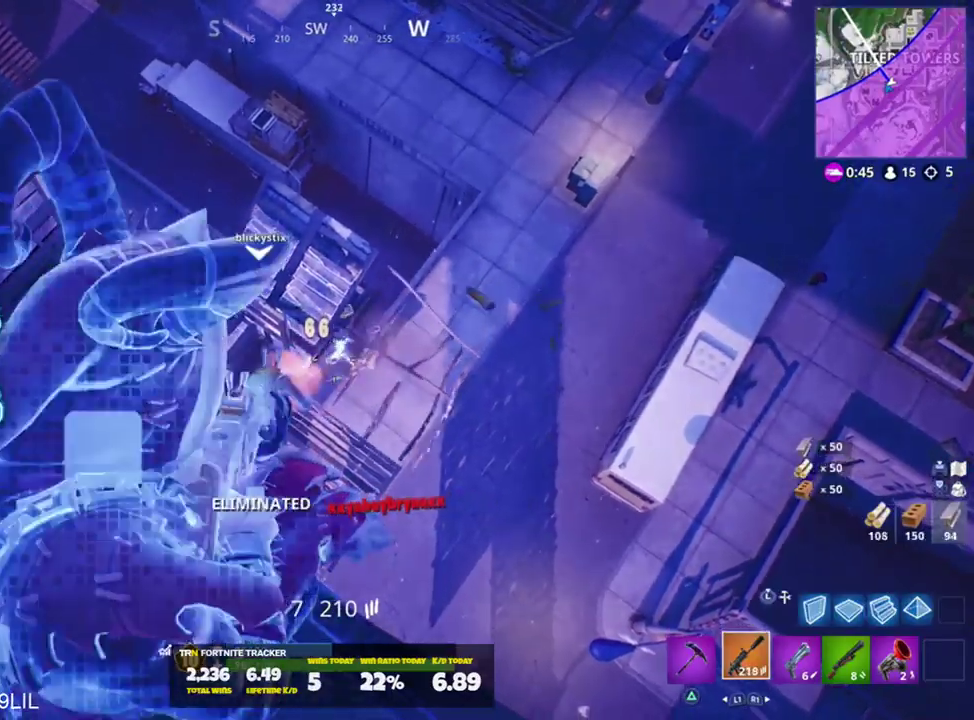
{"buttons": [], "left_stick": "up-right", "right_stick": "up-left", "events": [[17, "left_stick", "down-right"], [50, "right_stick", "right"], [83, "R1", "down"], [150, "R1", "up"], [250, "right_stick", "up-right"], [317, "left_stick", "up-right"], [350, "CROSS", "down"], [350, "right_stick", "up"], [434, "CROSS", "up"], [501, "right_stick", "up-left"]]}
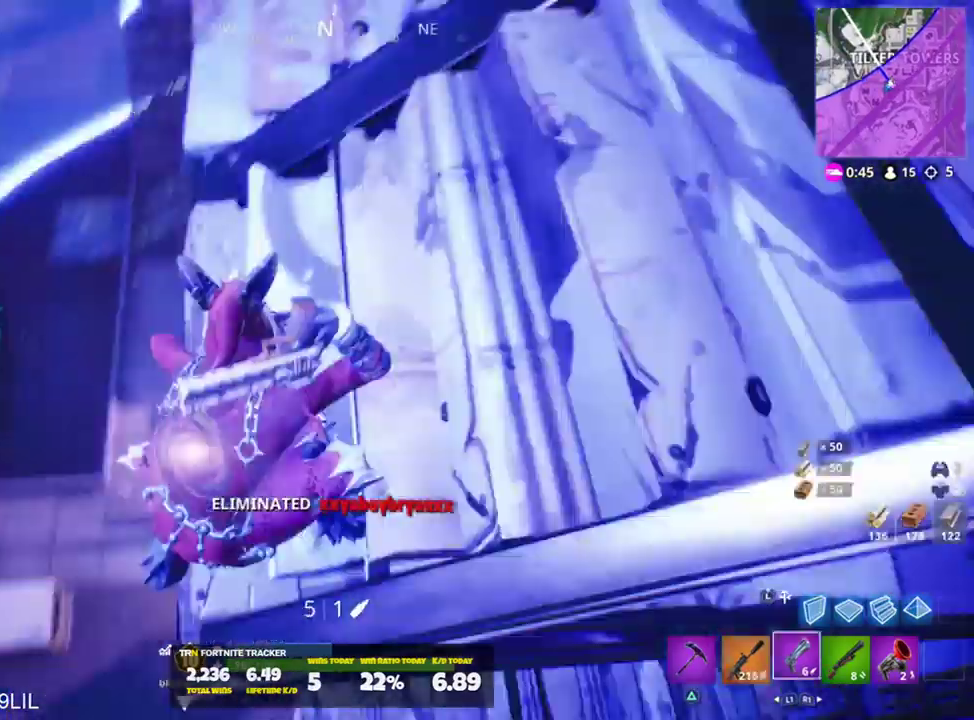
{"buttons": ["L3"], "left_stick": "up", "right_stick": "center", "events": [[283, "left_stick", "up"], [317, "CROSS", "down"], [417, "CROSS", "up"], [417, "right_stick", "center"], [483, "L3", "down"]]}
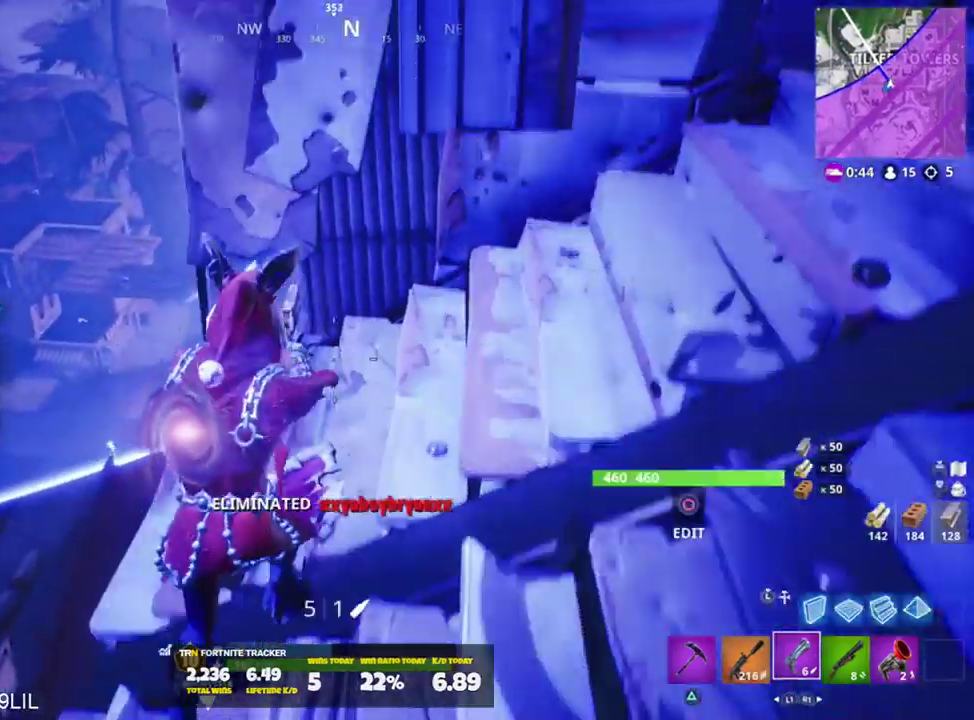
{"buttons": ["L3"], "left_stick": "up-right", "right_stick": "center", "events": [[150, "L3", "up"], [184, "right_stick", "down-right"], [250, "left_stick", "up-right"], [284, "right_stick", "center"], [484, "L3", "down"]]}
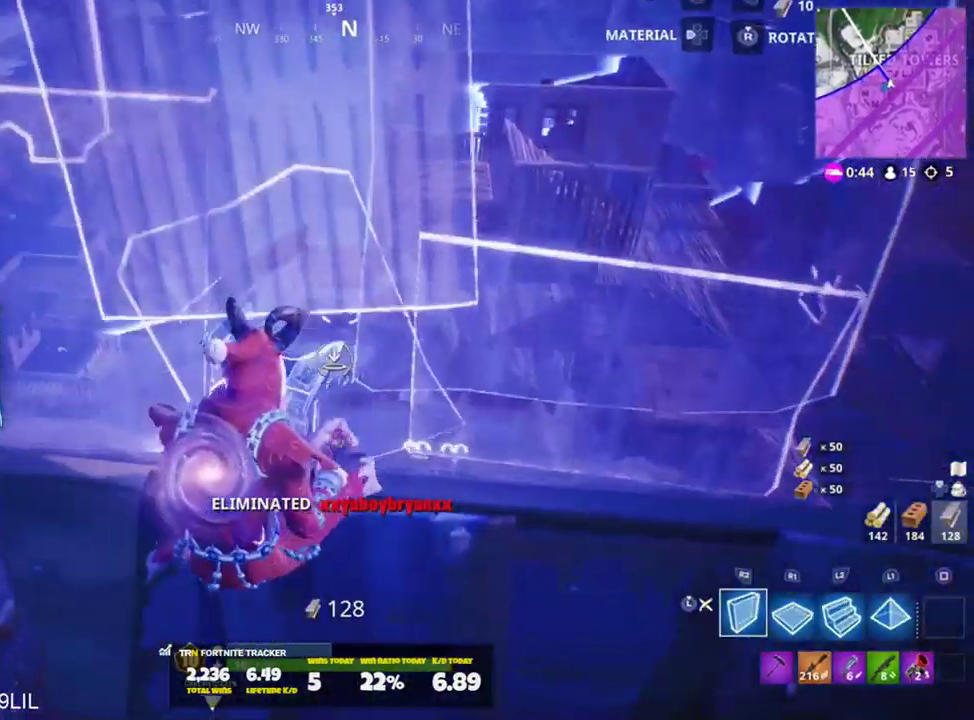
{"buttons": [], "left_stick": "right", "right_stick": "center", "events": [[83, "left_stick", "right"], [116, "L3", "up"], [283, "left_stick", "center"], [350, "left_stick", "right"], [417, "right_stick", "left"], [483, "right_stick", "center"]]}
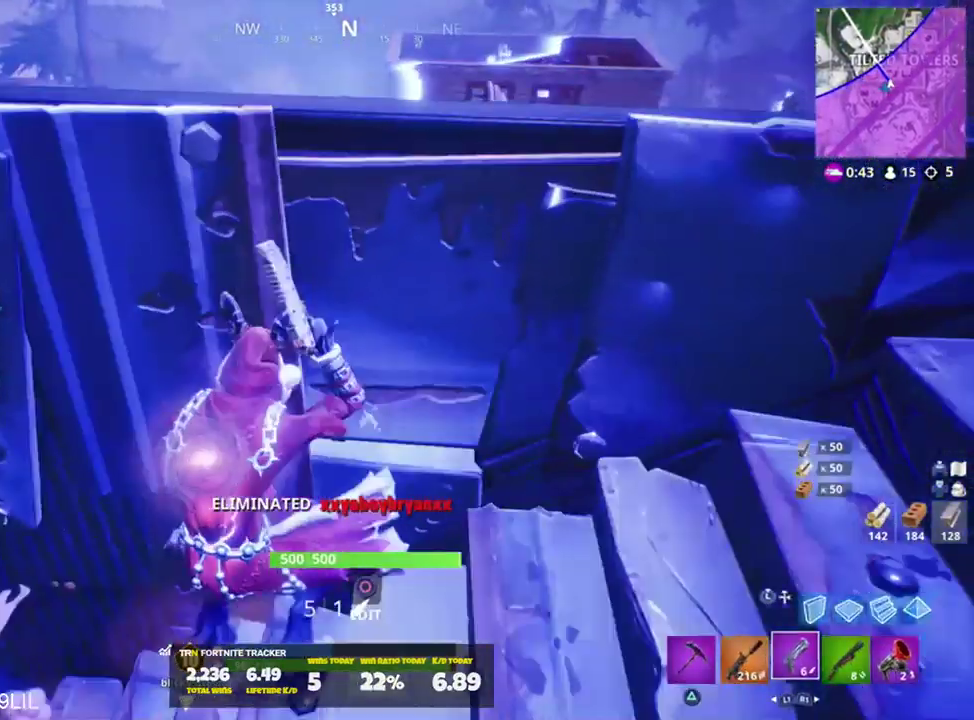
{"buttons": ["R1"], "left_stick": "up", "right_stick": "center", "events": [[84, "right_stick", "left"], [184, "CROSS", "down"], [184, "left_stick", "up"], [250, "CROSS", "up"], [250, "right_stick", "center"], [317, "L3", "down"], [451, "L3", "up"], [484, "R1", "down"]]}
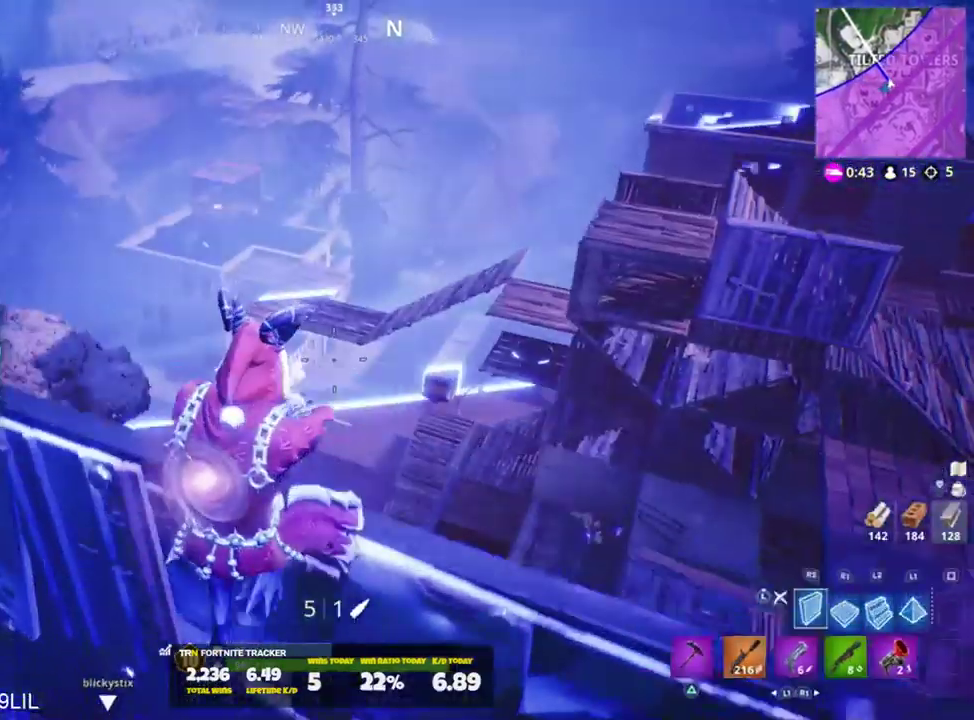
{"buttons": ["R1"], "left_stick": "up", "right_stick": "center", "events": []}
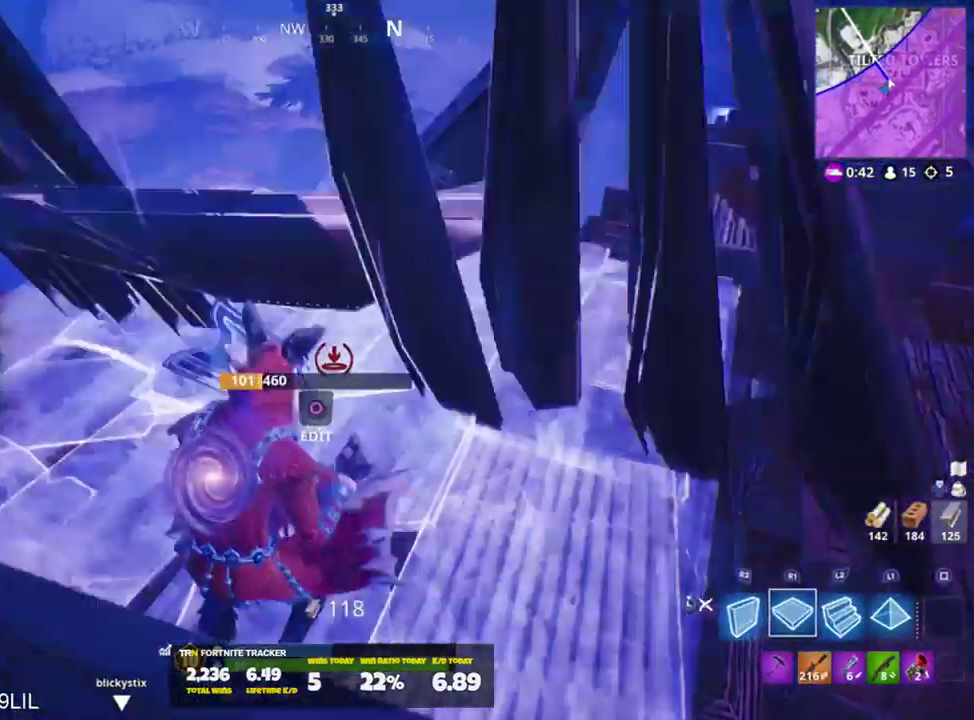
{"buttons": ["R1"], "left_stick": "up", "right_stick": "center", "events": [[300, "right_stick", "up"], [417, "right_stick", "center"]]}
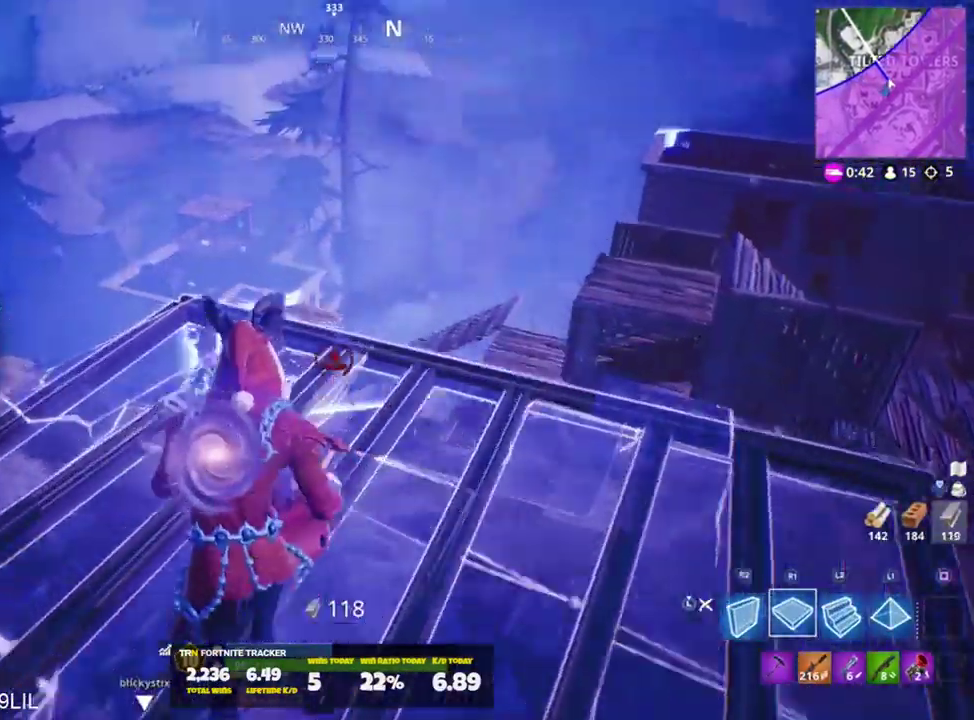
{"buttons": ["R1"], "left_stick": "up", "right_stick": "center", "events": [[50, "right_stick", "up-left"], [216, "right_stick", "center"]]}
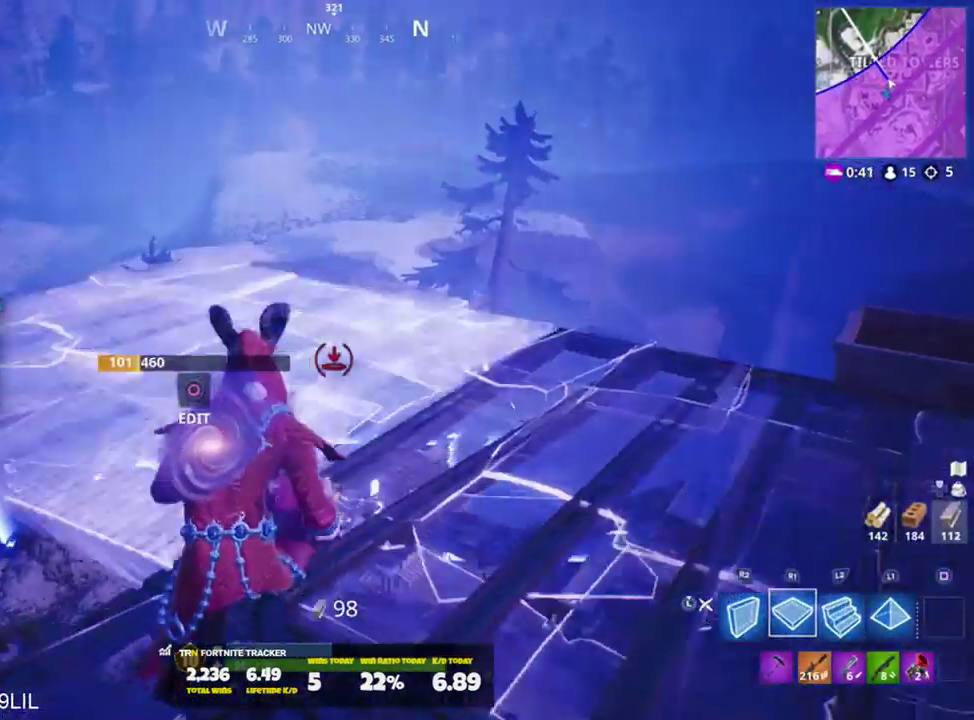
{"buttons": ["R1"], "left_stick": "up", "right_stick": "center", "events": [[350, "right_stick", "up"], [451, "right_stick", "center"]]}
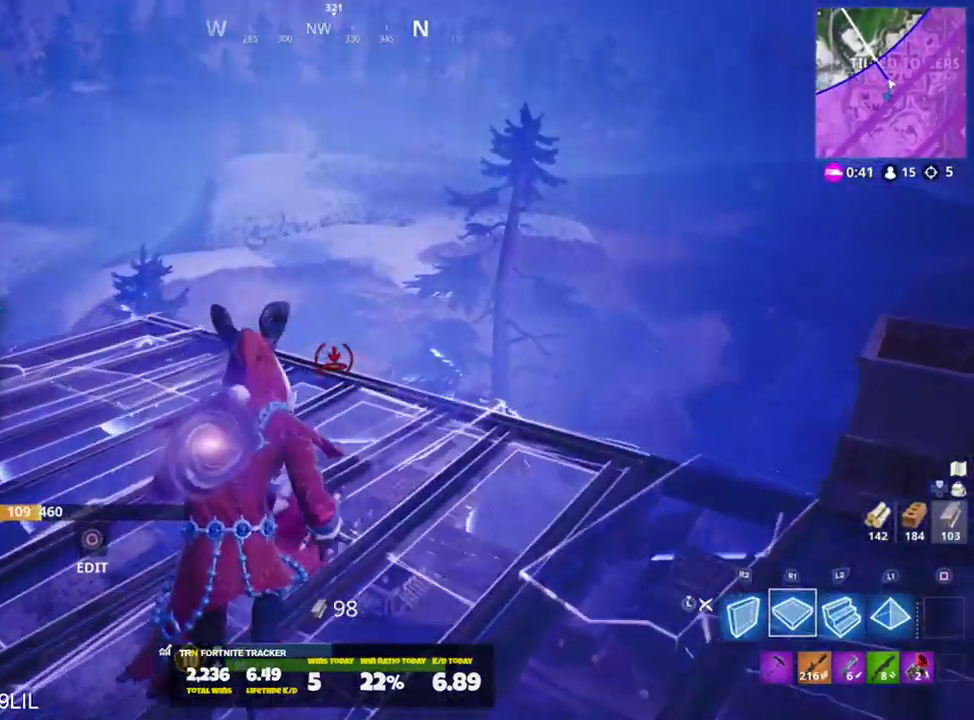
{"buttons": ["R1"], "left_stick": "up", "right_stick": "up-left", "events": [[350, "right_stick", "up-left"]]}
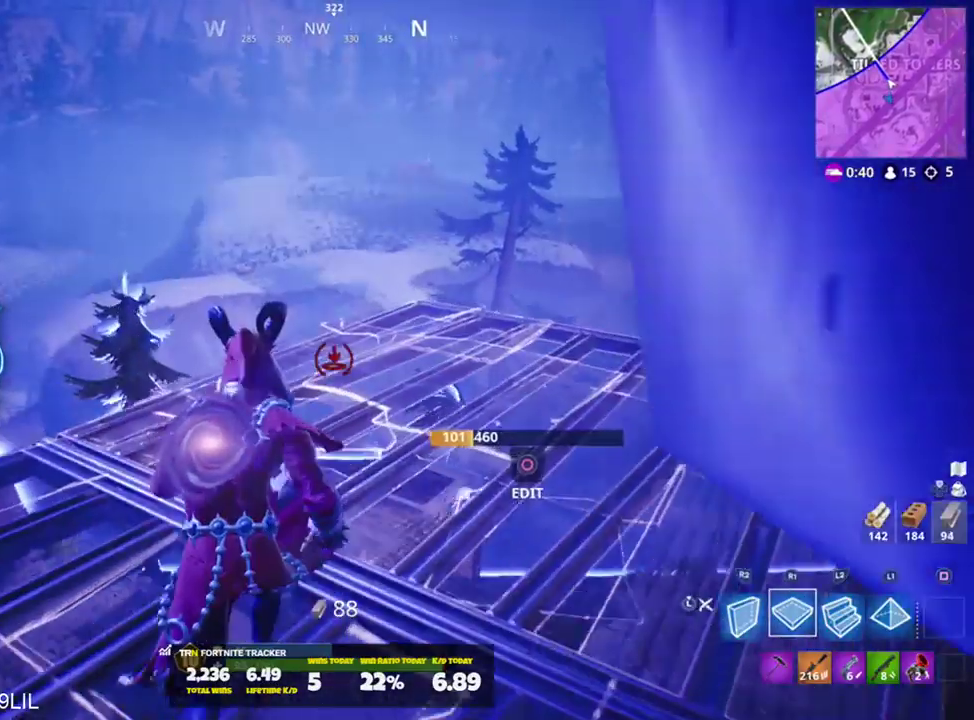
{"buttons": ["R1"], "left_stick": "up", "right_stick": "right", "events": [[84, "right_stick", "center"], [250, "right_stick", "right"]]}
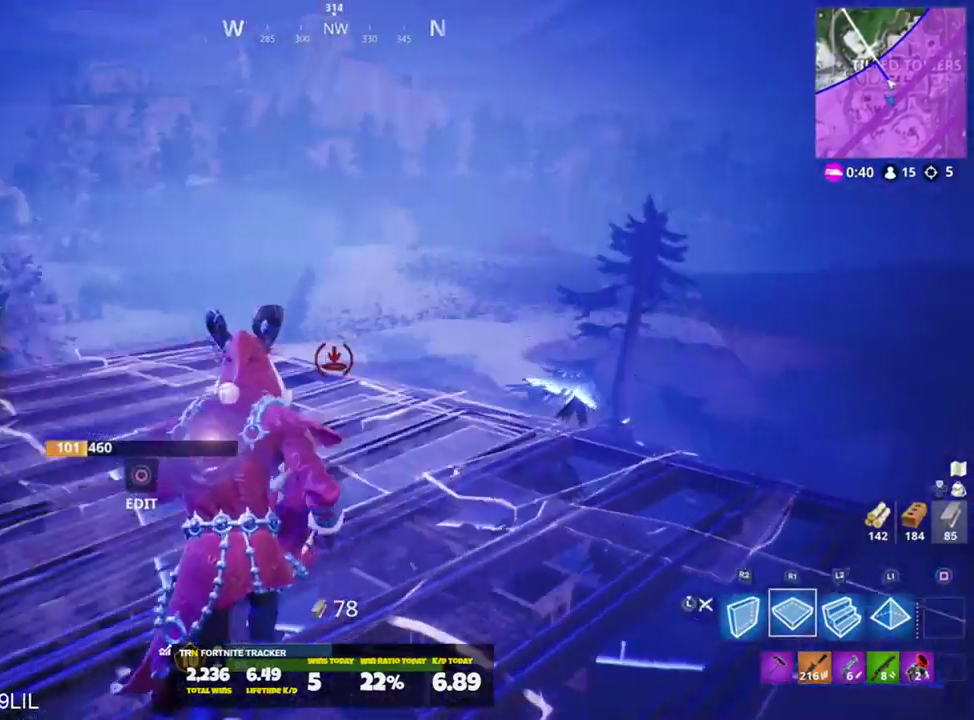
{"buttons": ["R1"], "left_stick": "up", "right_stick": "left", "events": [[16, "right_stick", "center"], [450, "right_stick", "left"]]}
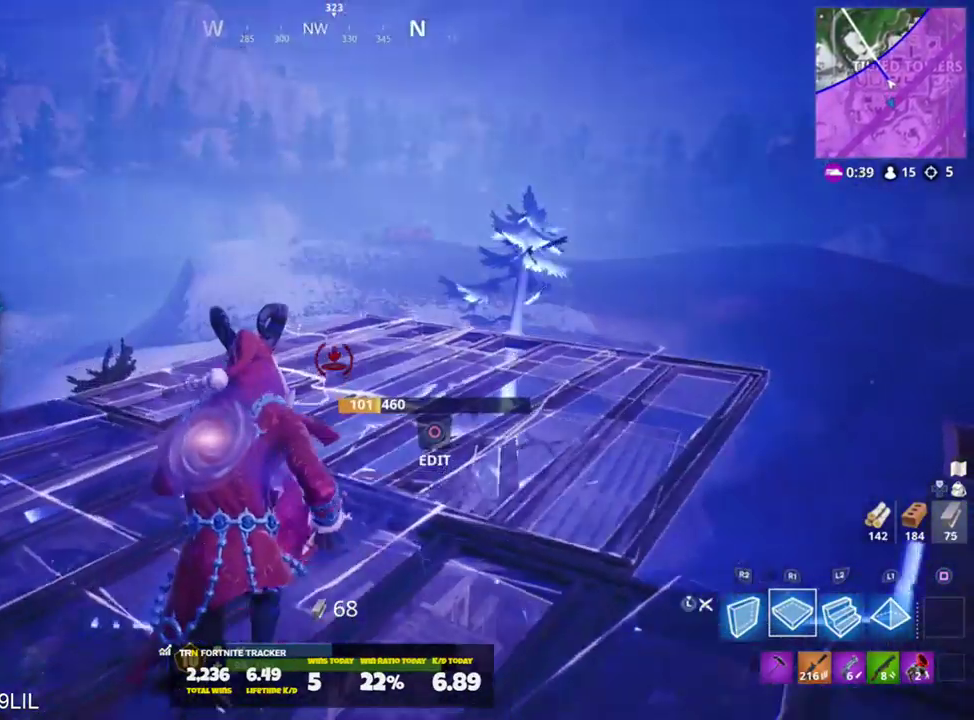
{"buttons": ["R1"], "left_stick": "up", "right_stick": "right", "events": [[184, "right_stick", "center"], [417, "right_stick", "right"]]}
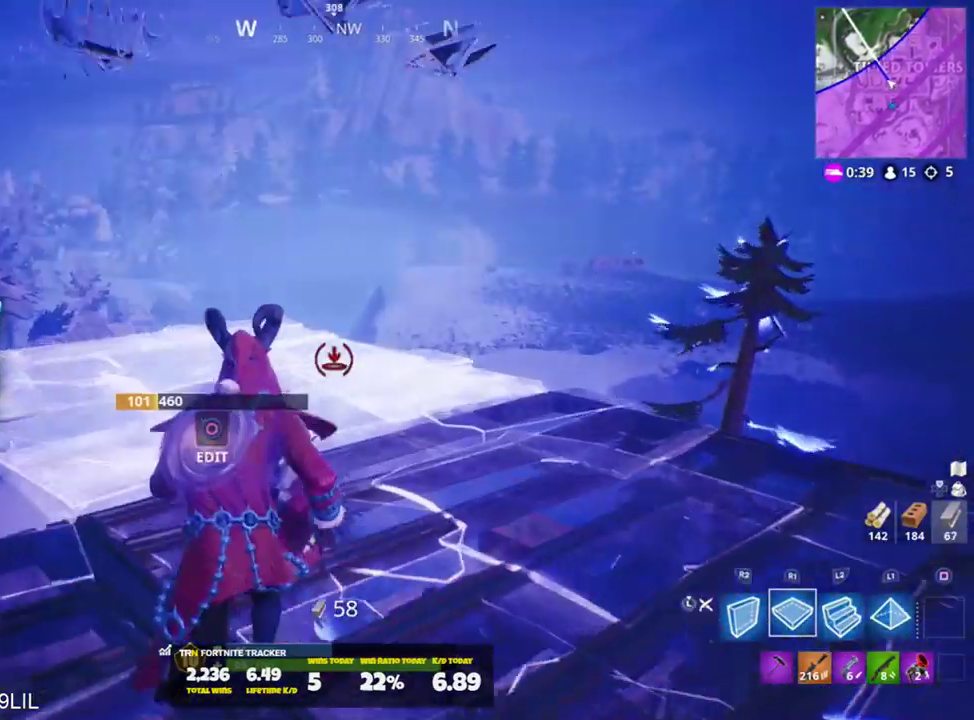
{"buttons": ["R1"], "left_stick": "up", "right_stick": "center", "events": [[83, "right_stick", "center"]]}
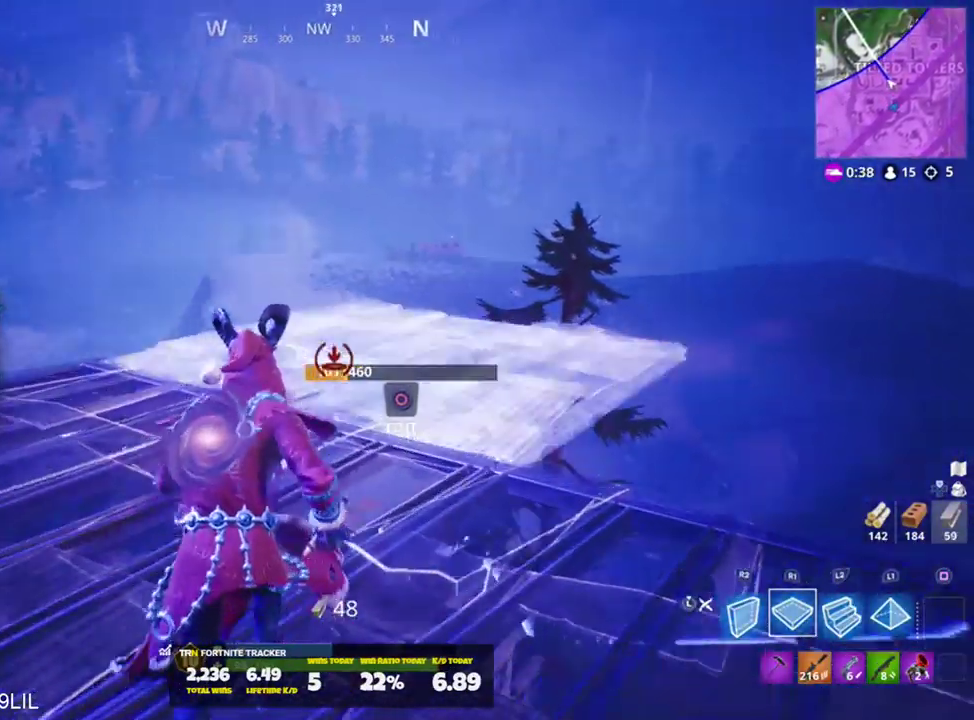
{"buttons": ["R1"], "left_stick": "up", "right_stick": "center", "events": [[284, "right_stick", "right"], [501, "right_stick", "center"]]}
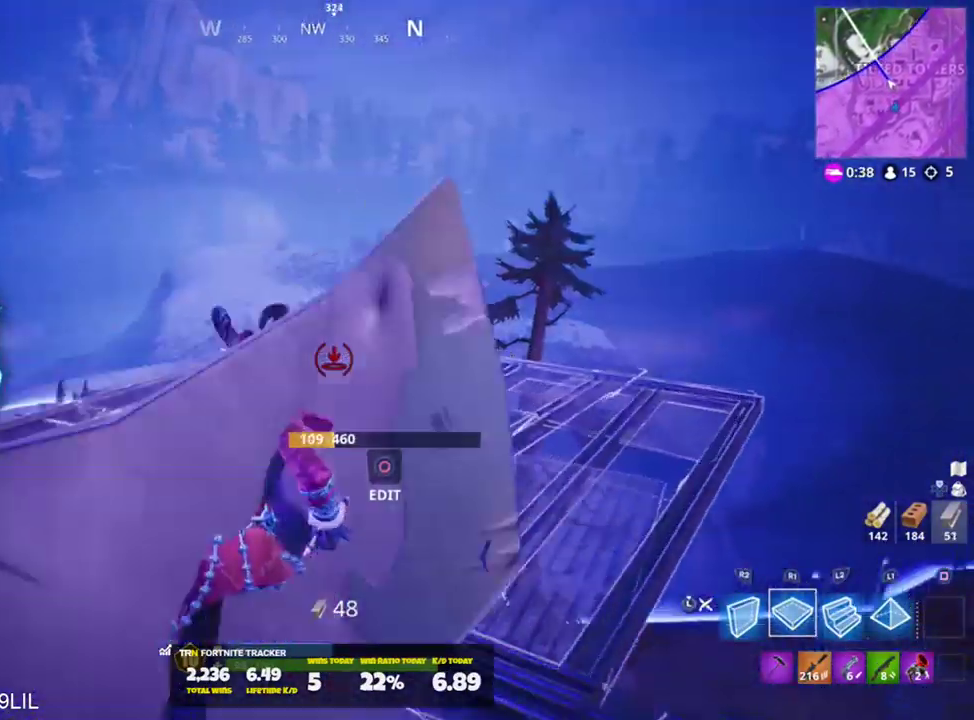
{"buttons": ["R1"], "left_stick": "up", "right_stick": "center", "events": []}
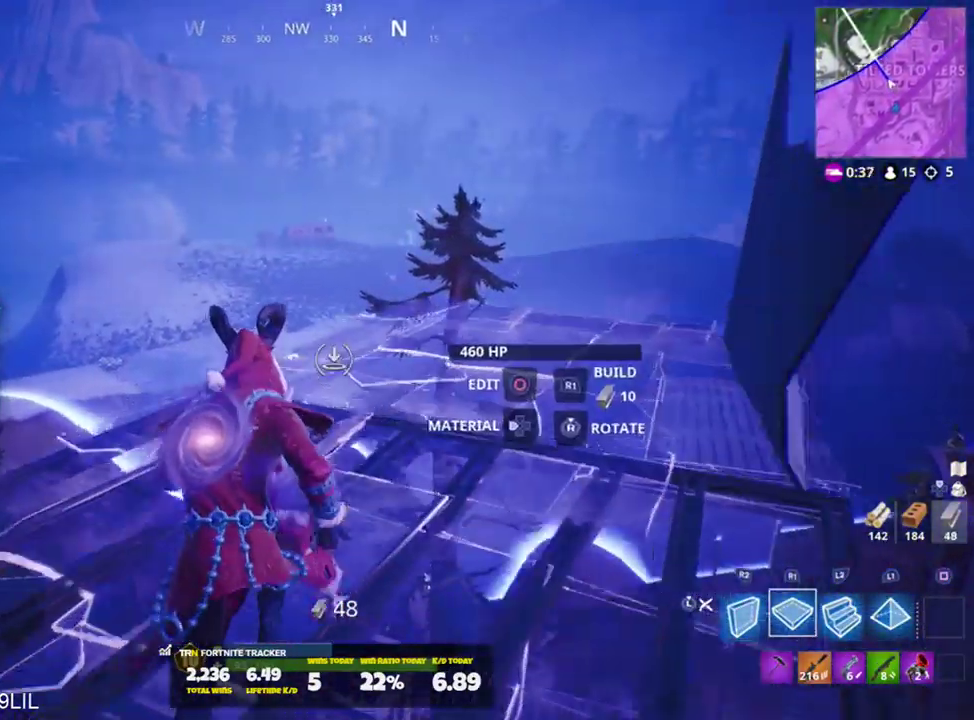
{"buttons": ["R1"], "left_stick": "up", "right_stick": "down", "events": [[33, "right_stick", "left"], [167, "right_stick", "center"], [334, "right_stick", "down"]]}